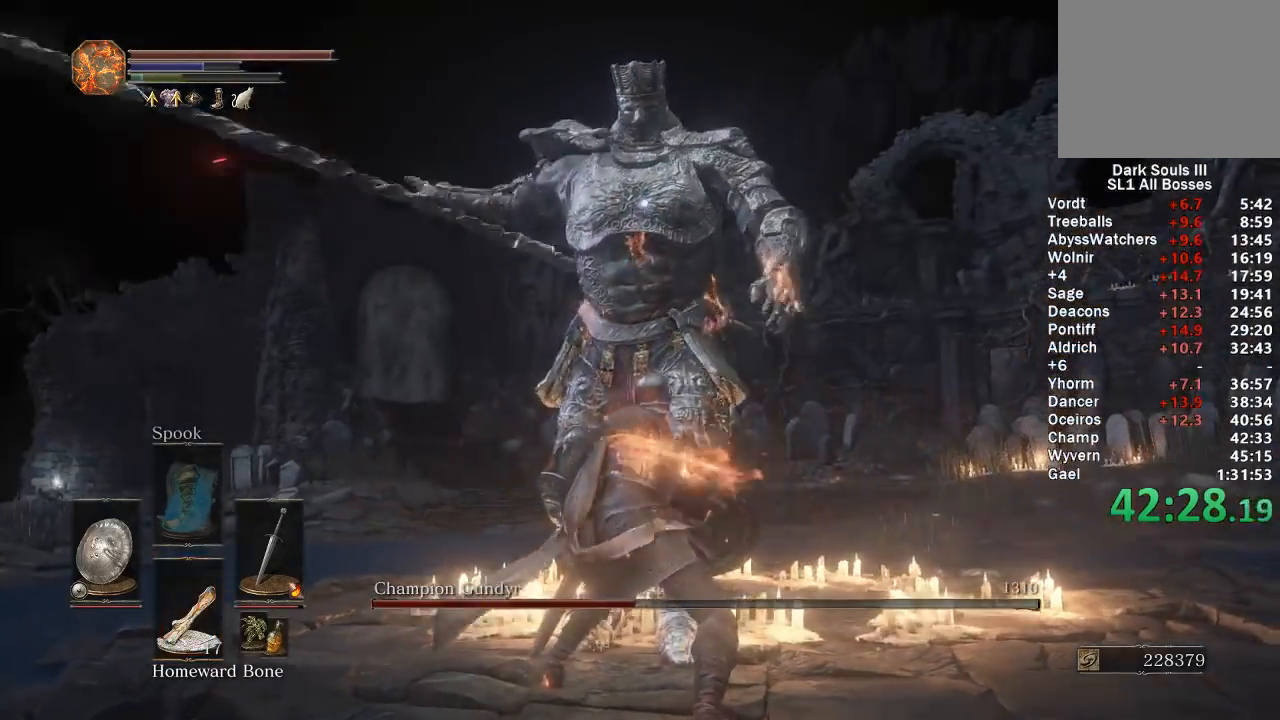
Gameplay with a controller (Xbox layout); each line is a JSON object with the inputs held at the frame after it. "events" lists button and stick changes between this image and that frame as [ms after this image, input, new state], when the widget could be followed in between.
{"buttons": [], "left_stick": "down-right", "right_stick": "center", "events": []}
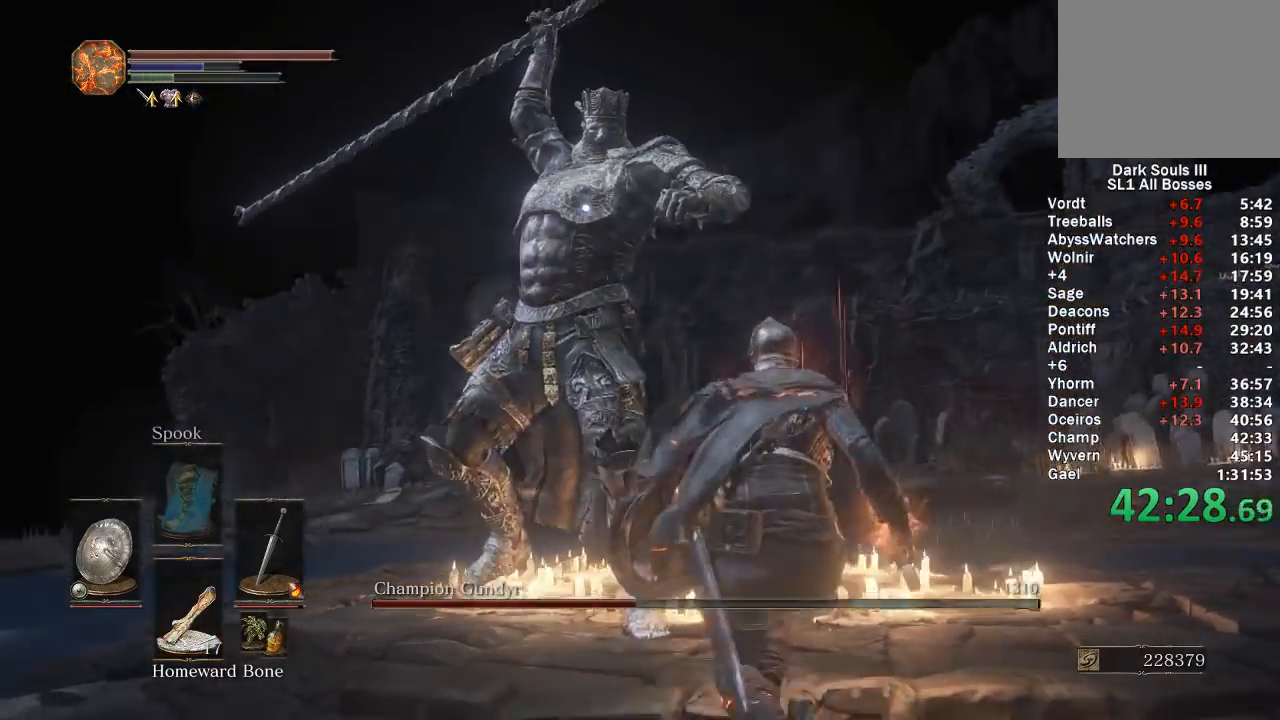
{"buttons": [], "left_stick": "down-right", "right_stick": "center", "events": [[117, "B", "down"], [200, "B", "up"]]}
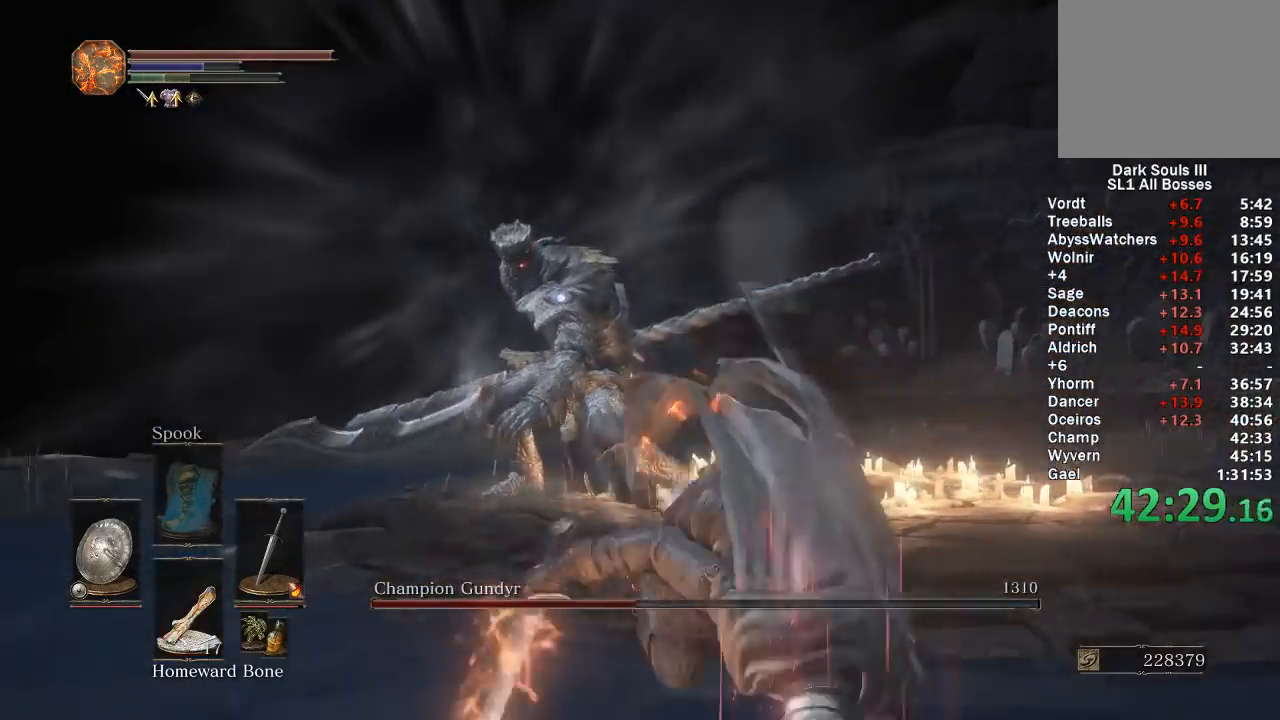
{"buttons": [], "left_stick": "down-right", "right_stick": "center", "events": []}
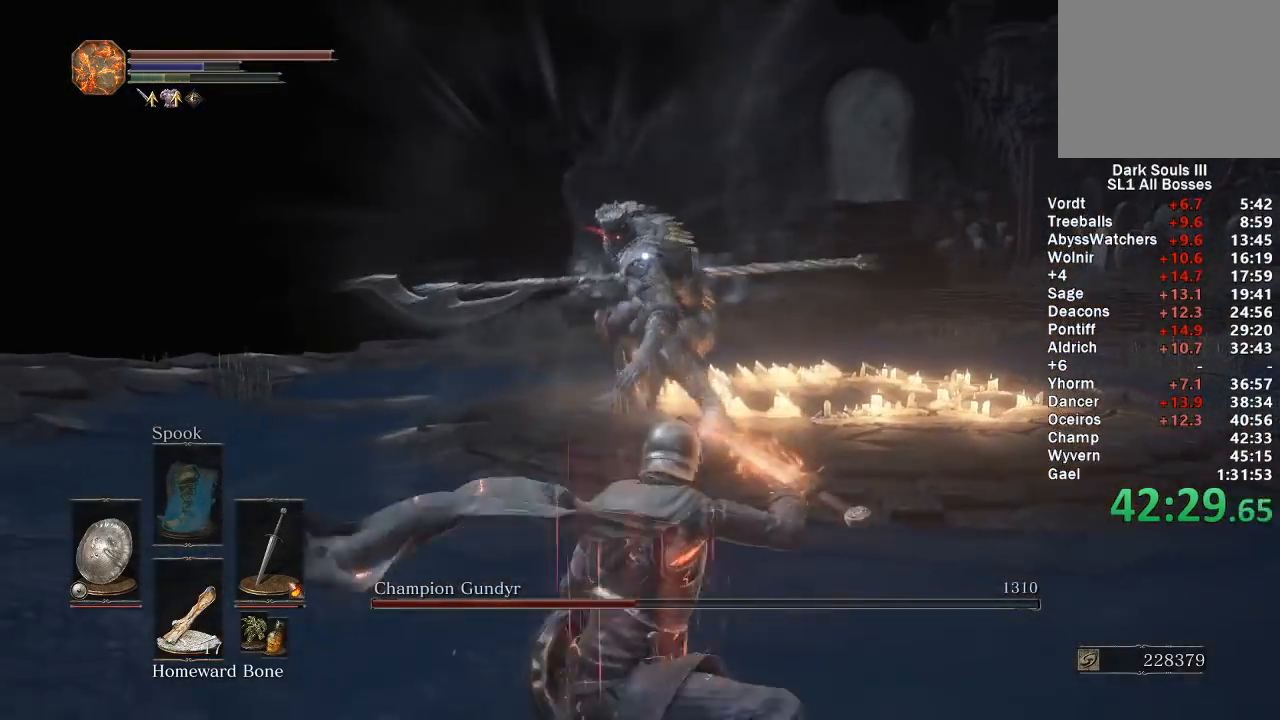
{"buttons": [], "left_stick": "down-right", "right_stick": "center", "events": []}
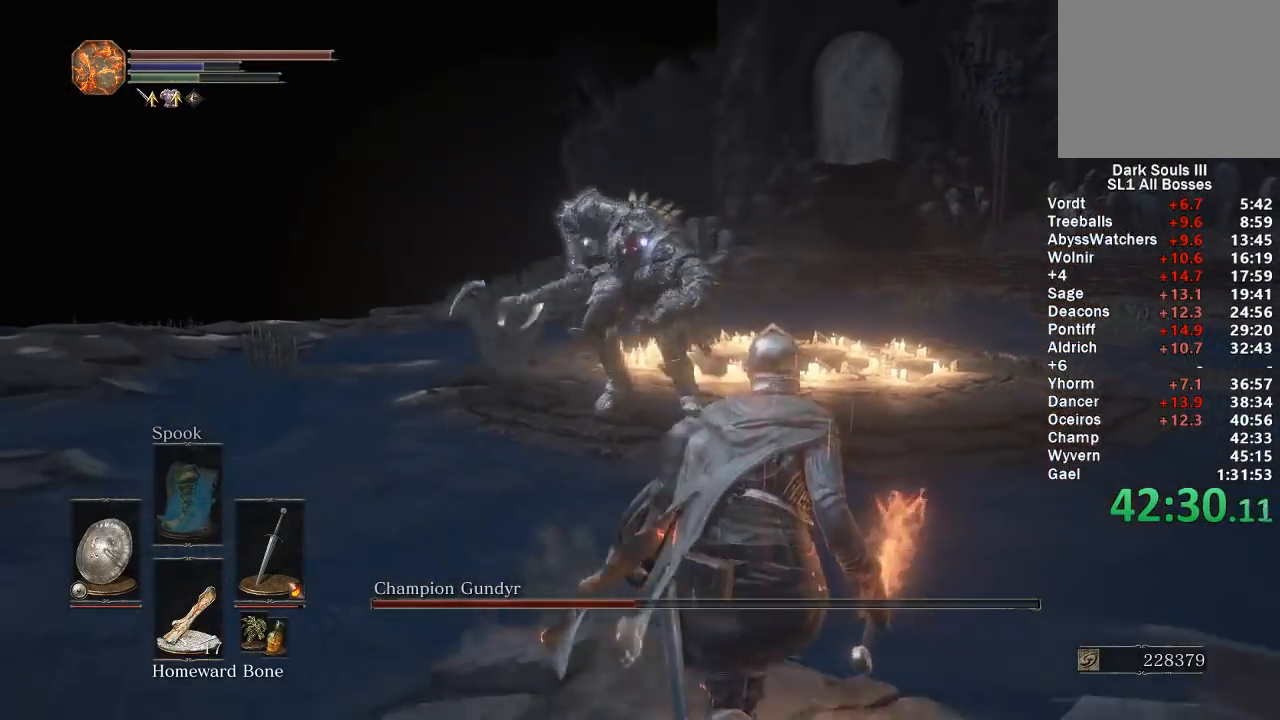
{"buttons": [], "left_stick": "center", "right_stick": "center", "events": [[450, "left_stick", "center"]]}
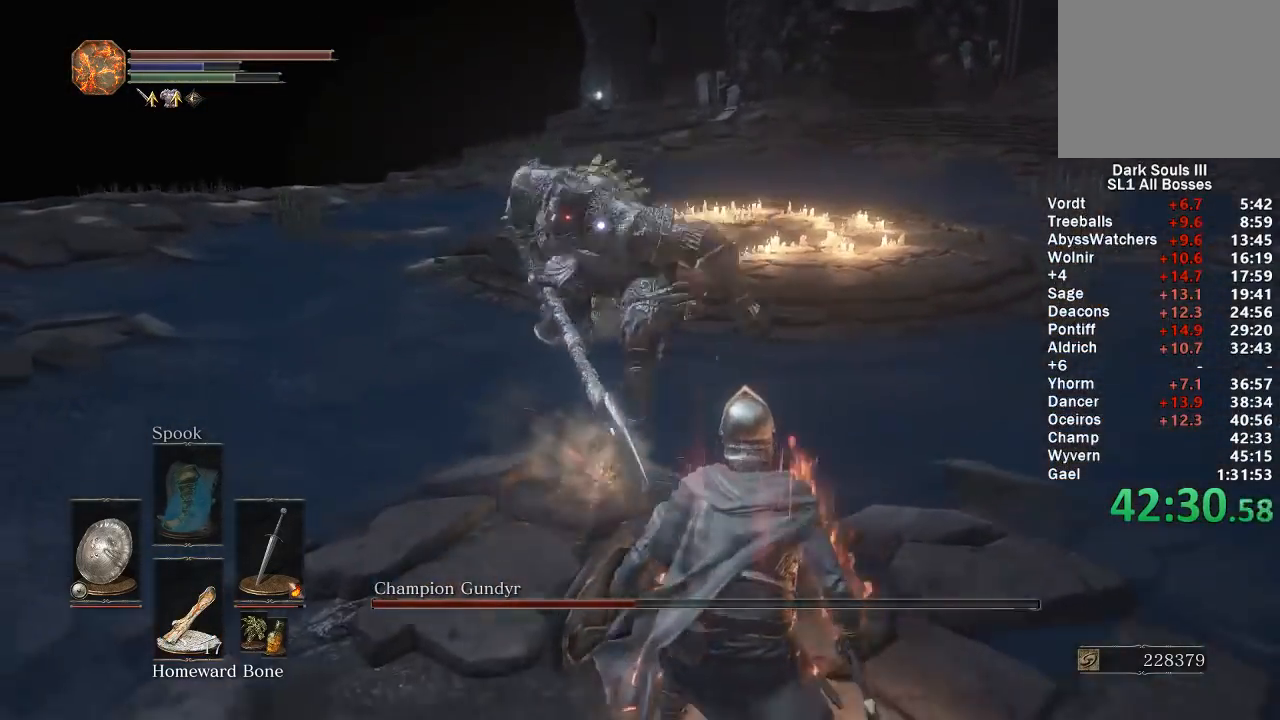
{"buttons": [], "left_stick": "down-right", "right_stick": "center", "events": [[267, "L2", "down"], [367, "L2", "up"], [500, "left_stick", "down-right"]]}
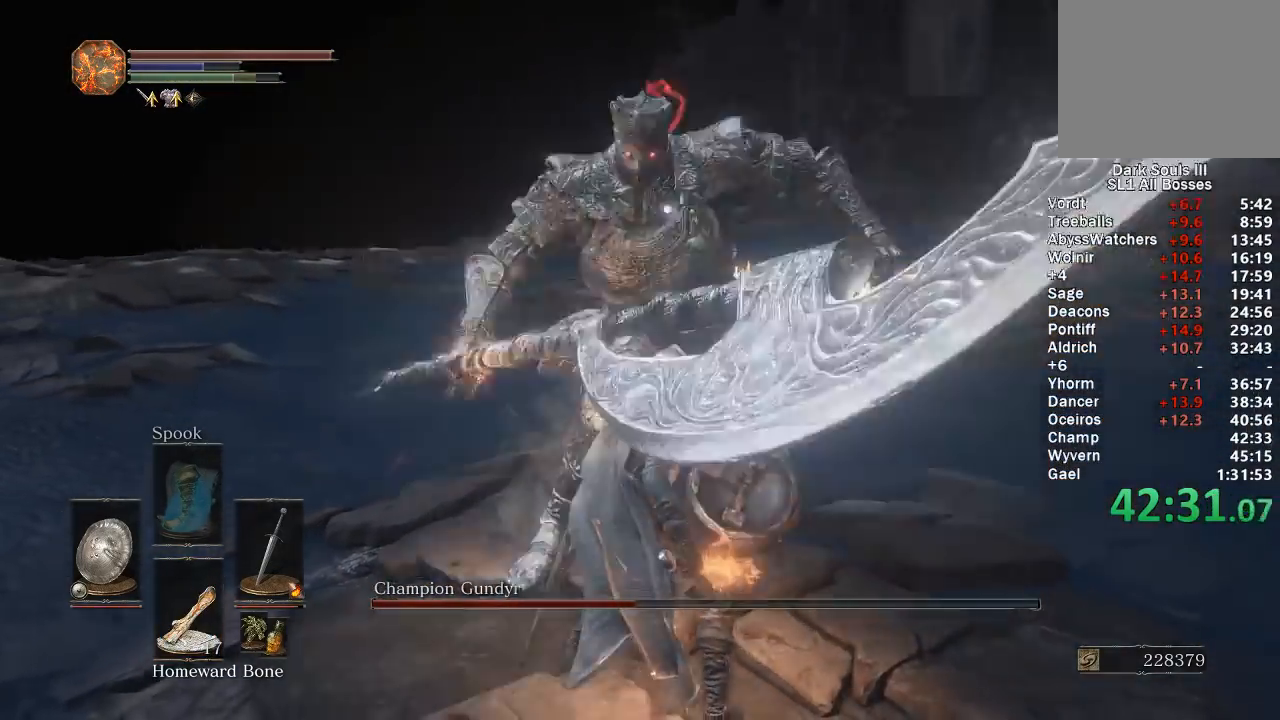
{"buttons": [], "left_stick": "right", "right_stick": "center", "events": [[467, "left_stick", "right"]]}
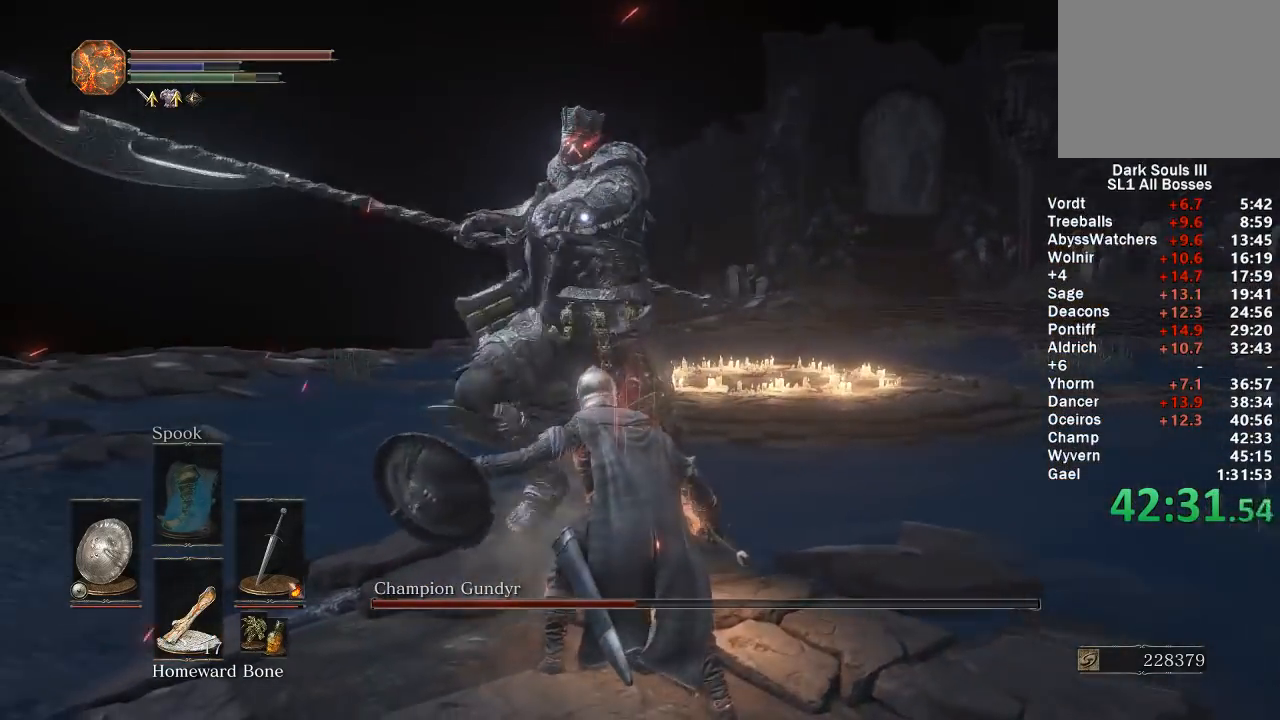
{"buttons": [], "left_stick": "right", "right_stick": "center", "events": [[183, "R1", "down"], [283, "R1", "up"]]}
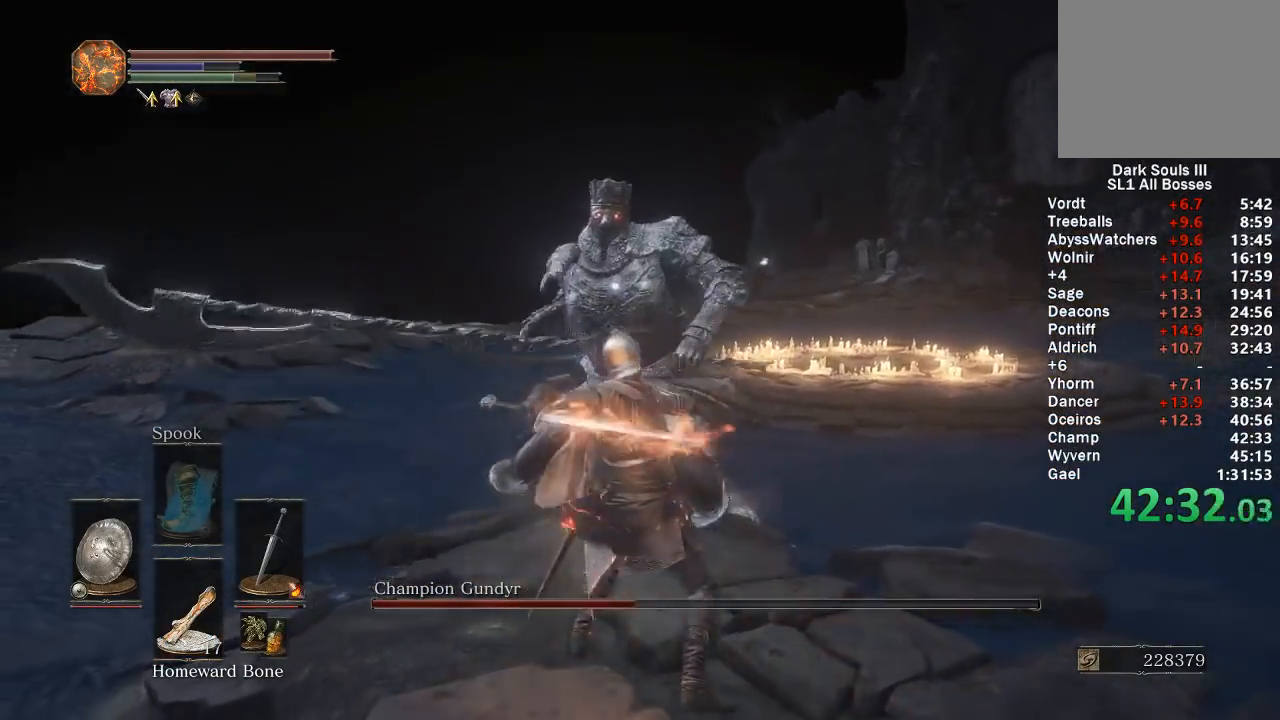
{"buttons": [], "left_stick": "up-right", "right_stick": "center", "events": [[100, "left_stick", "up-right"], [217, "R1", "down"], [300, "R1", "up"]]}
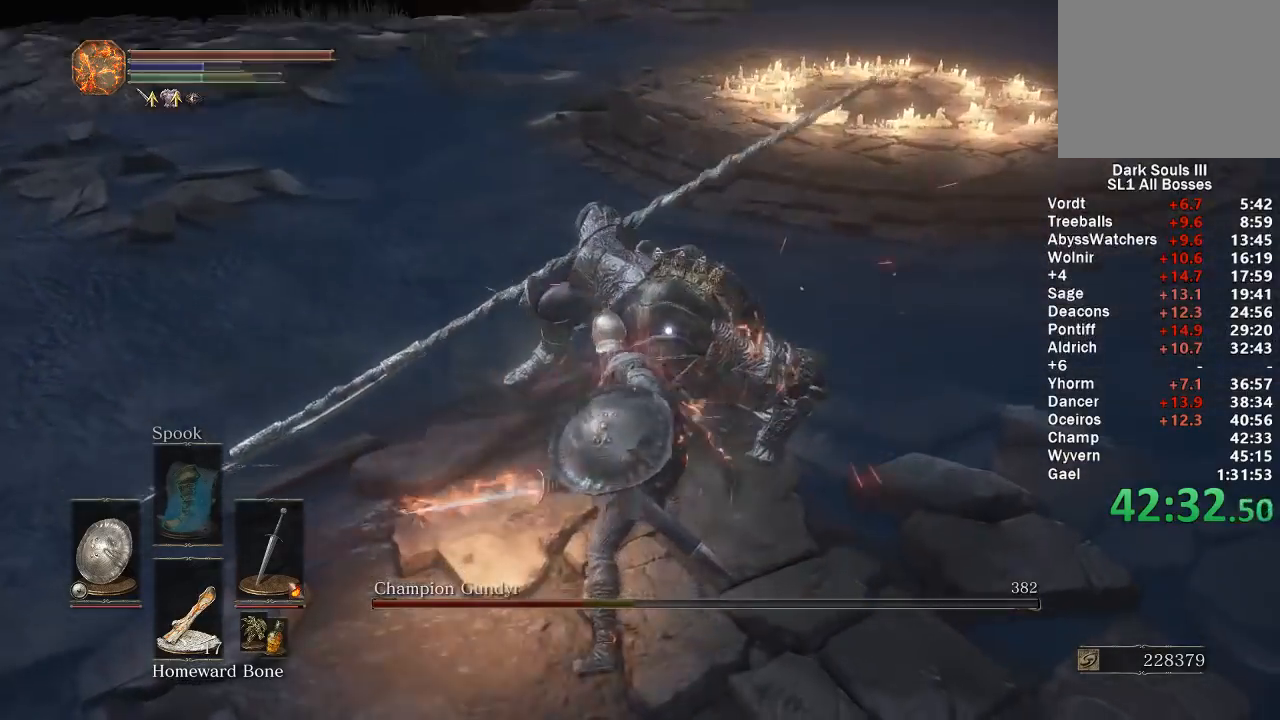
{"buttons": [], "left_stick": "up", "right_stick": "center", "events": [[333, "left_stick", "up"]]}
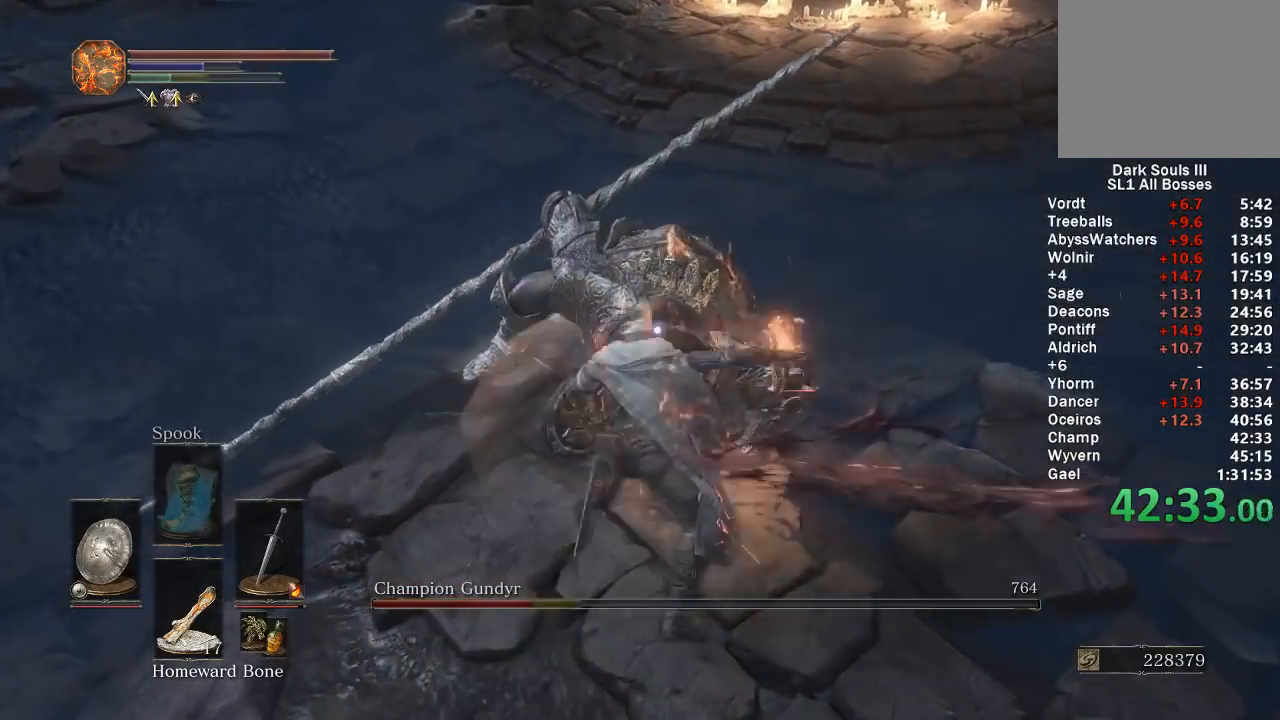
{"buttons": [], "left_stick": "up", "right_stick": "center", "events": []}
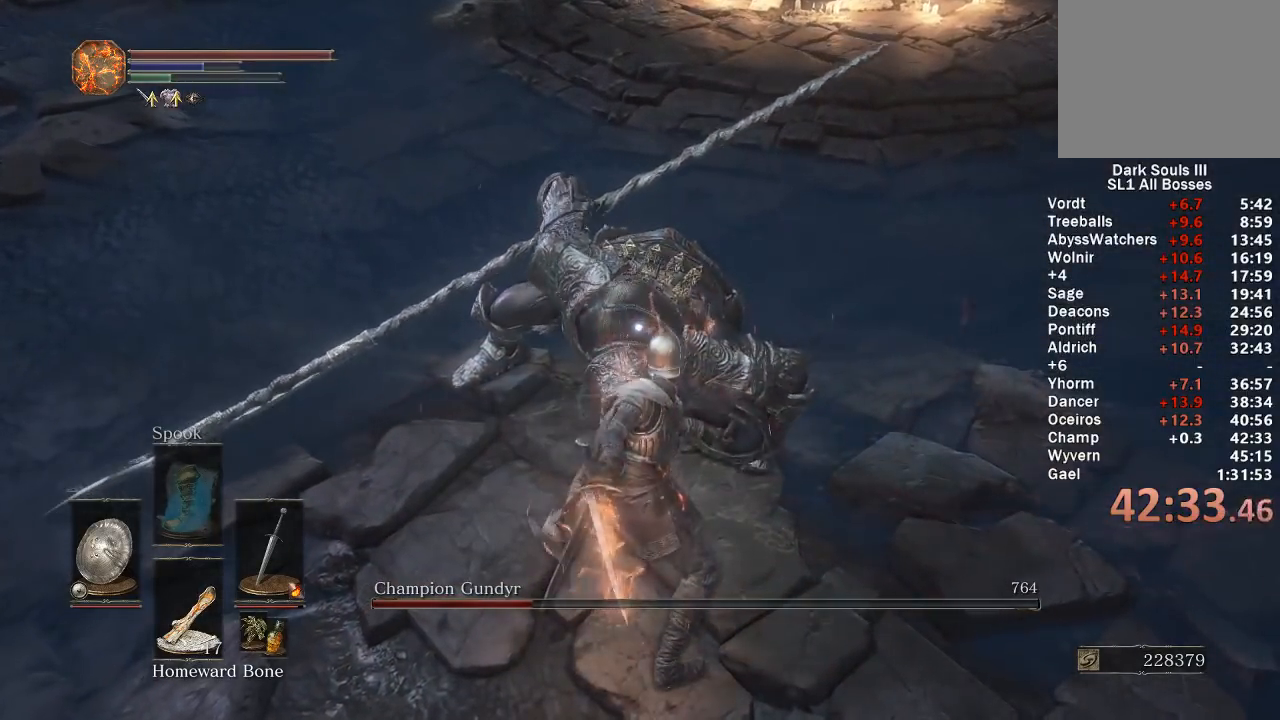
{"buttons": [], "left_stick": "center", "right_stick": "center", "events": [[217, "R1", "down"], [300, "R1", "up"], [417, "left_stick", "center"]]}
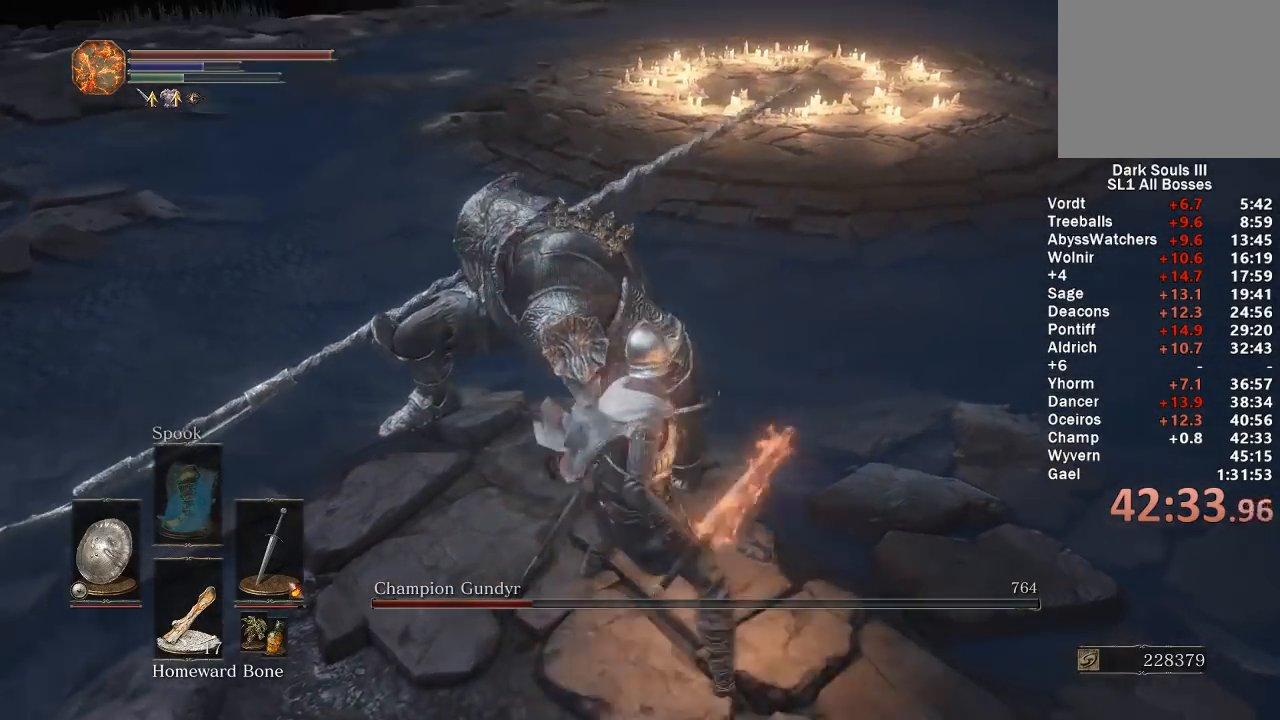
{"buttons": [], "left_stick": "center", "right_stick": "center", "events": []}
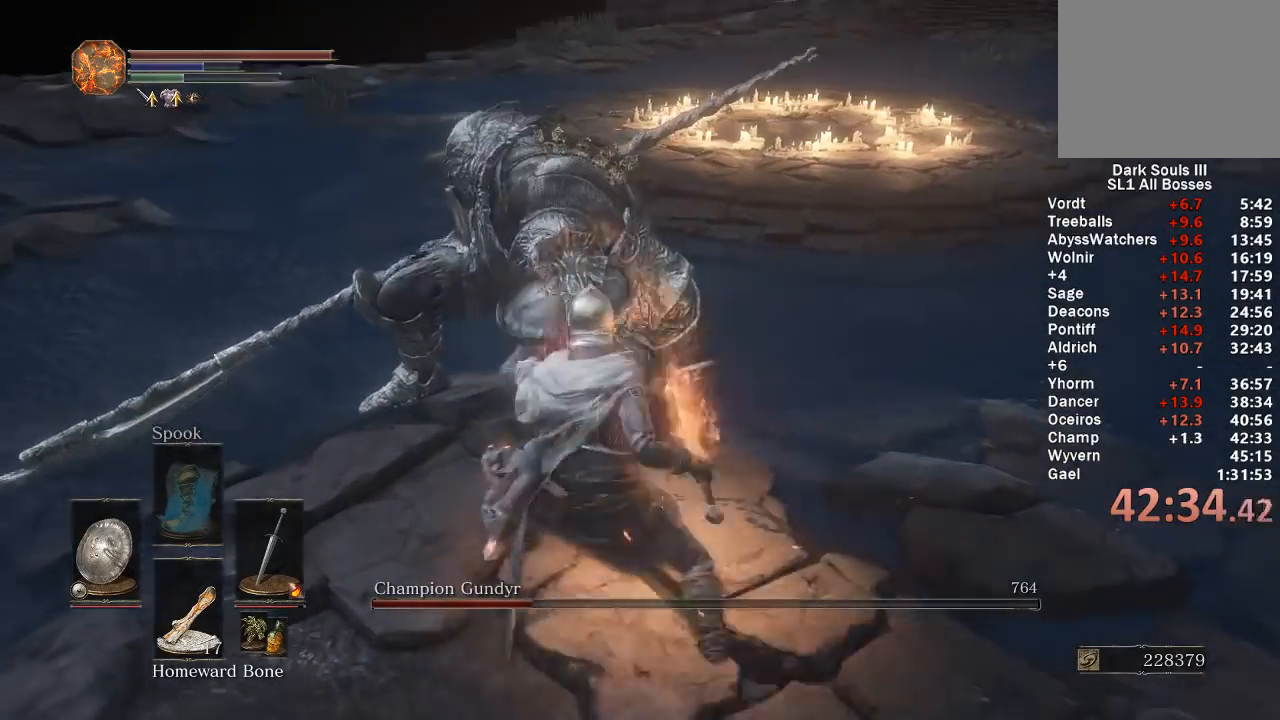
{"buttons": [], "left_stick": "center", "right_stick": "center", "events": []}
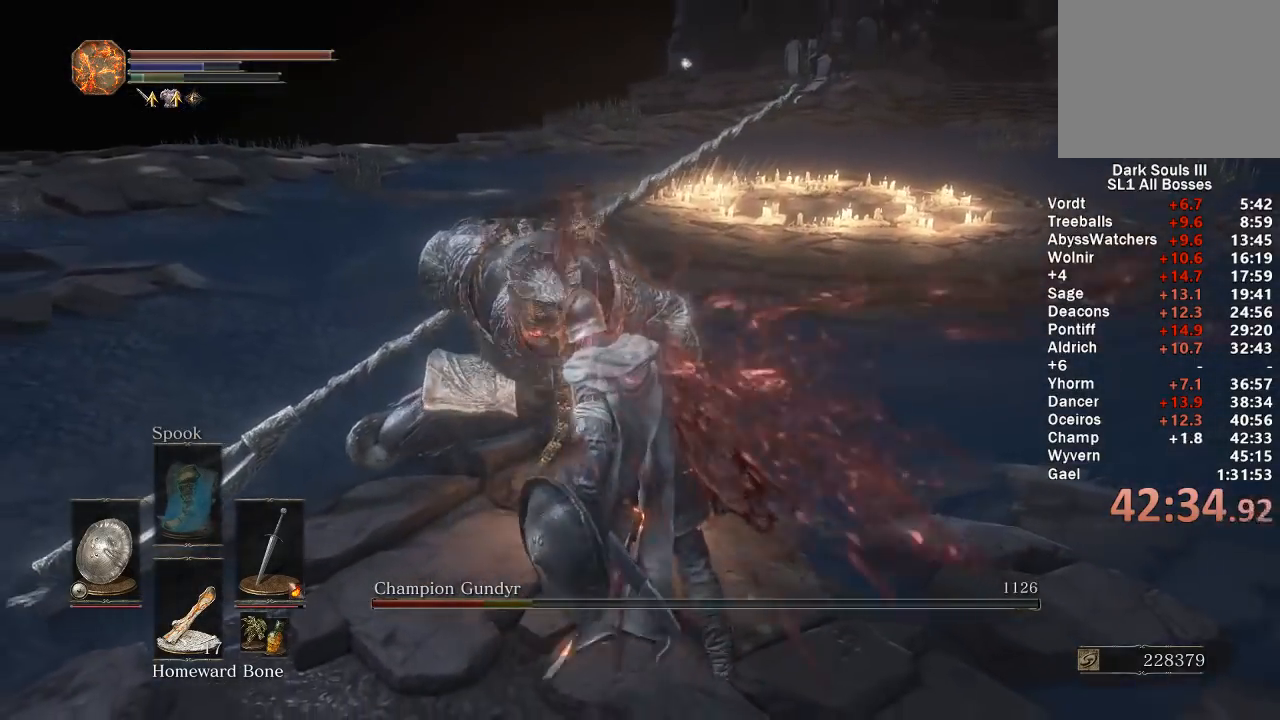
{"buttons": [], "left_stick": "center", "right_stick": "center", "events": []}
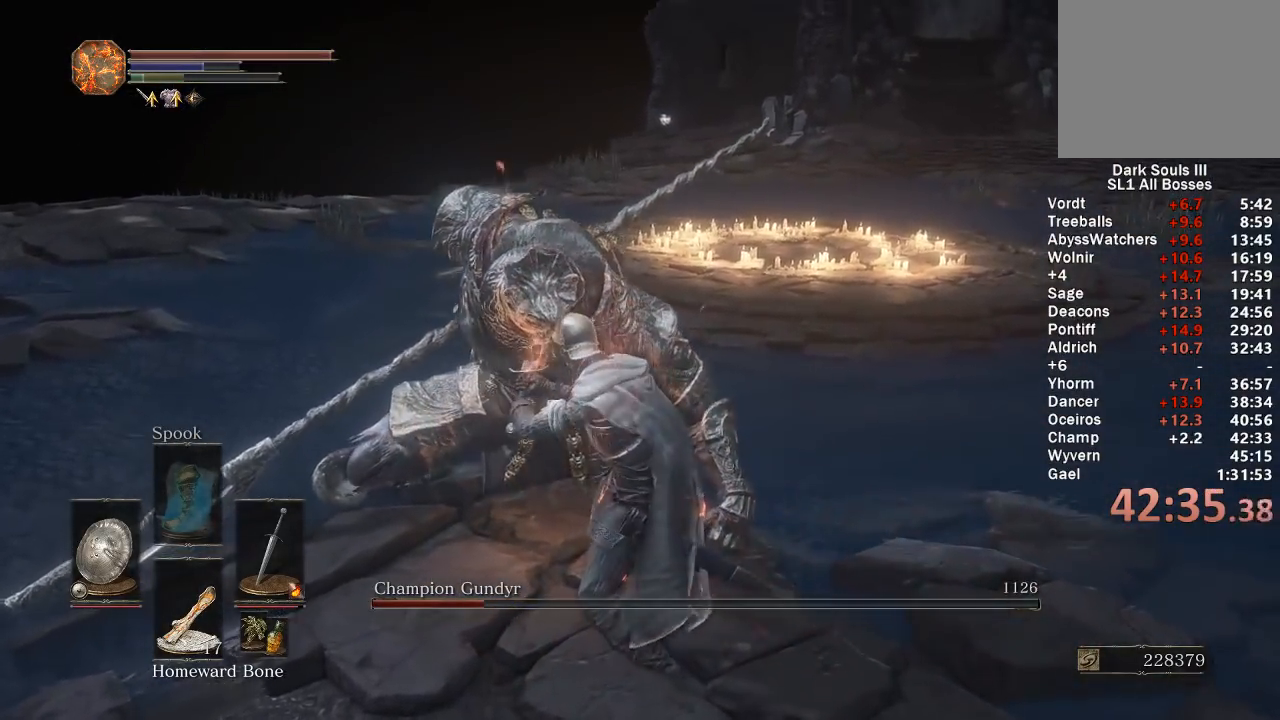
{"buttons": [], "left_stick": "up", "right_stick": "center", "events": [[67, "right_stick", "left"], [217, "right_stick", "center"], [250, "left_stick", "up"]]}
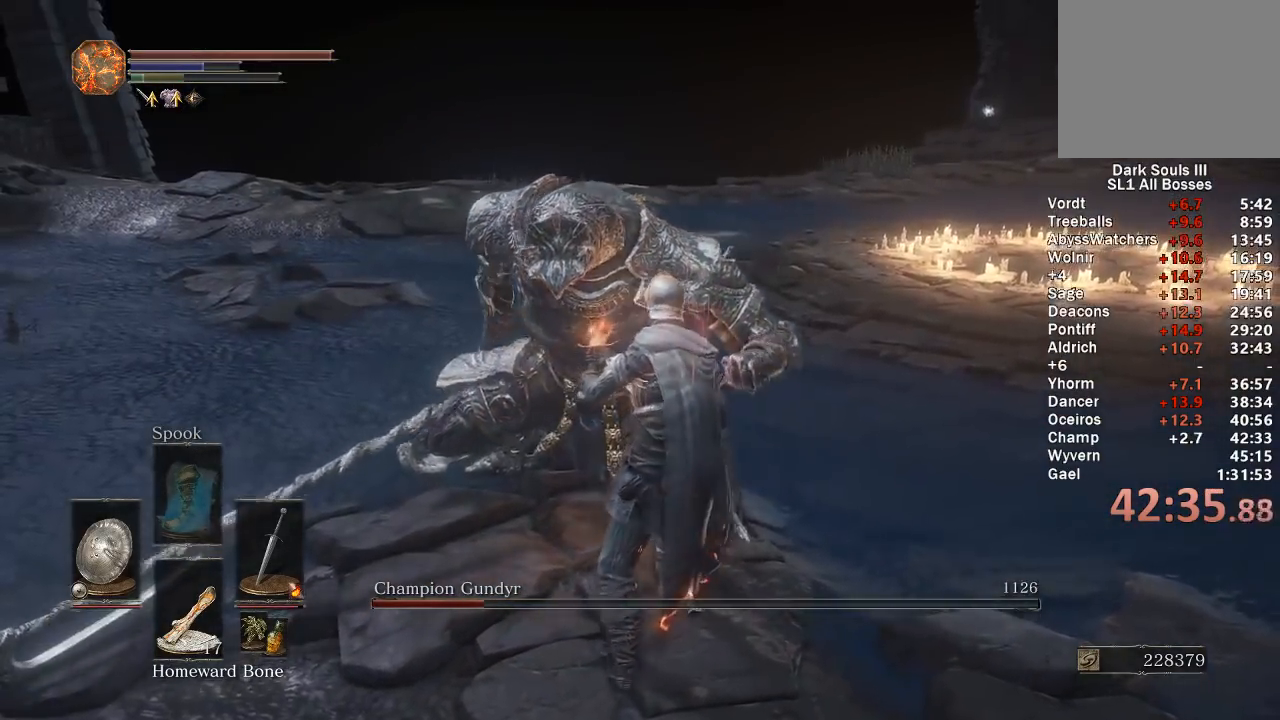
{"buttons": [], "left_stick": "up", "right_stick": "center", "events": []}
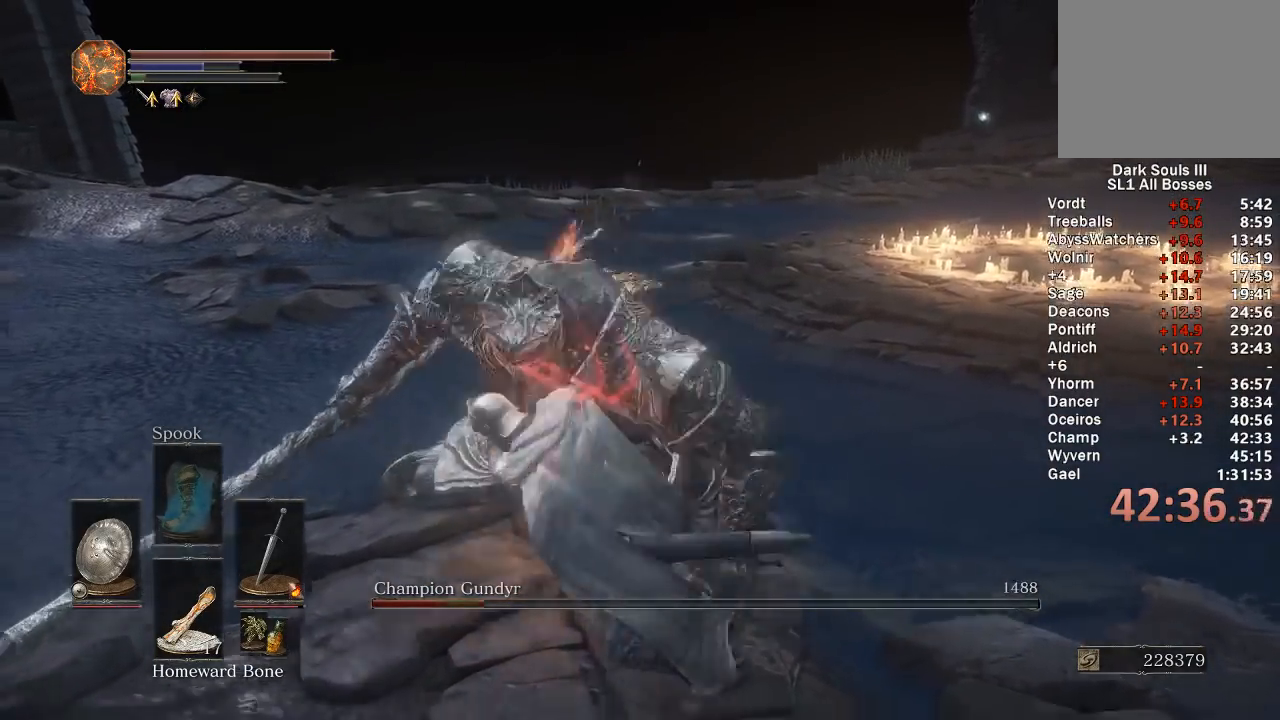
{"buttons": [], "left_stick": "up", "right_stick": "center", "events": [[217, "right_stick", "left"], [350, "right_stick", "center"]]}
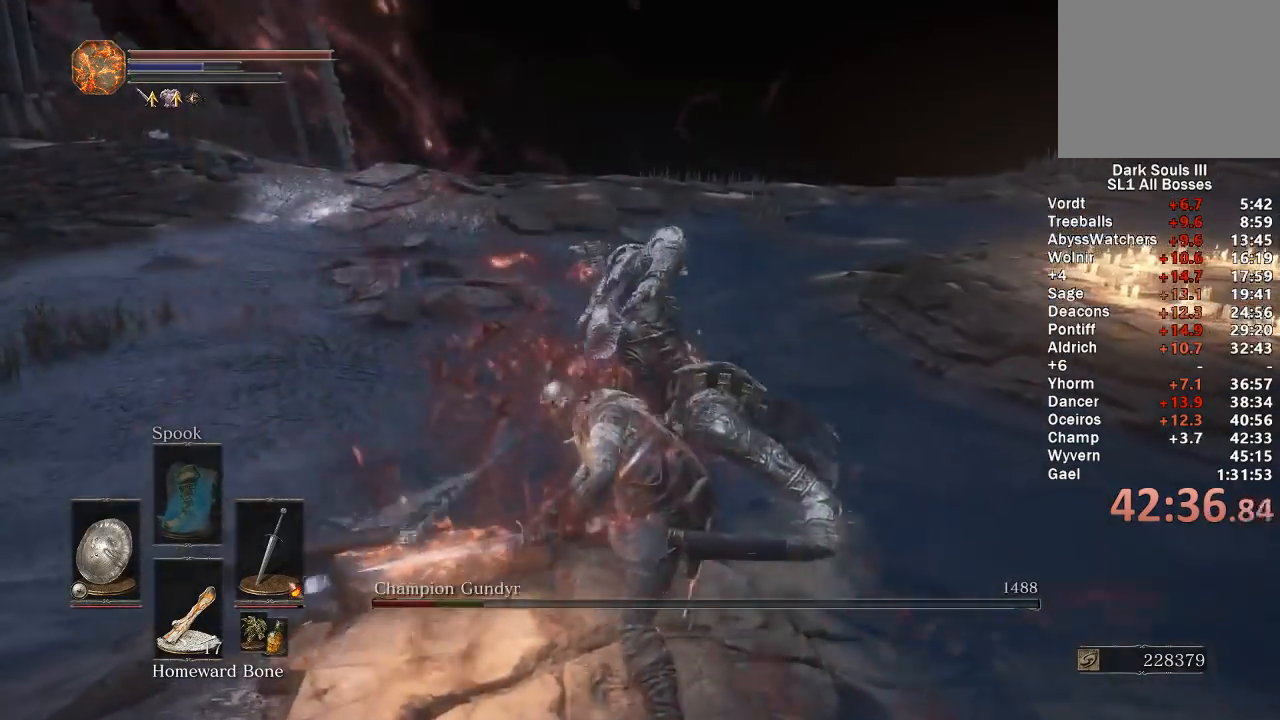
{"buttons": ["R1"], "left_stick": "up", "right_stick": "center", "events": [[267, "R1", "down"], [383, "R1", "up"], [450, "R1", "down"]]}
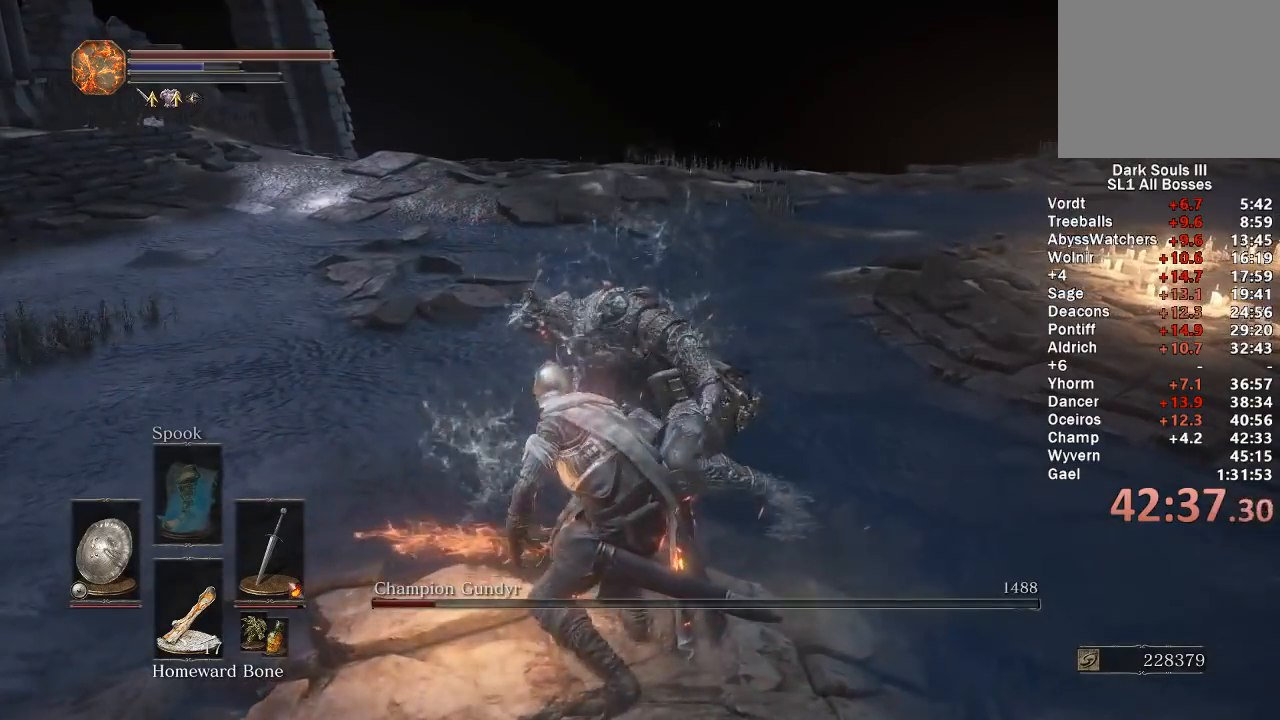
{"buttons": ["R1"], "left_stick": "up", "right_stick": "center", "events": [[50, "R1", "up"], [117, "R1", "down"], [217, "R1", "up"], [283, "R1", "down"], [400, "R1", "up"], [467, "R1", "down"]]}
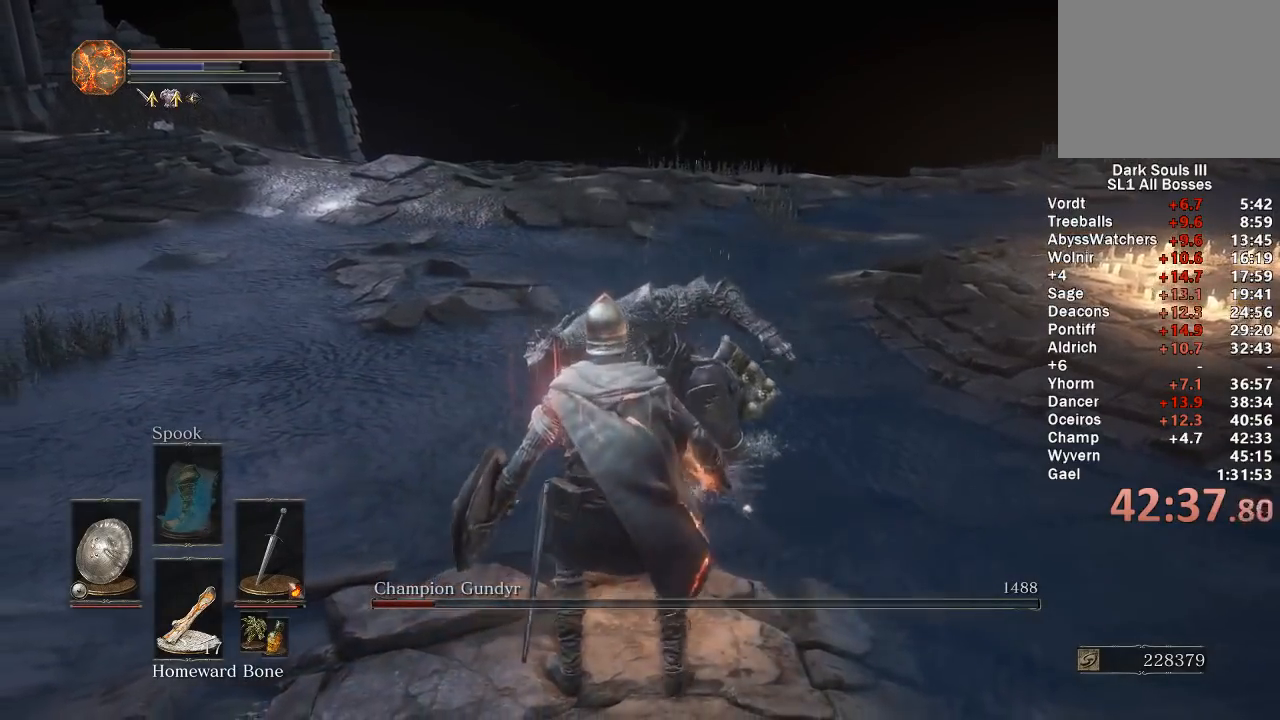
{"buttons": [], "left_stick": "up", "right_stick": "center", "events": [[33, "R1", "up"], [117, "R1", "down"], [200, "R1", "up"], [267, "R1", "down"], [350, "R1", "up"], [417, "R1", "down"], [483, "R1", "up"]]}
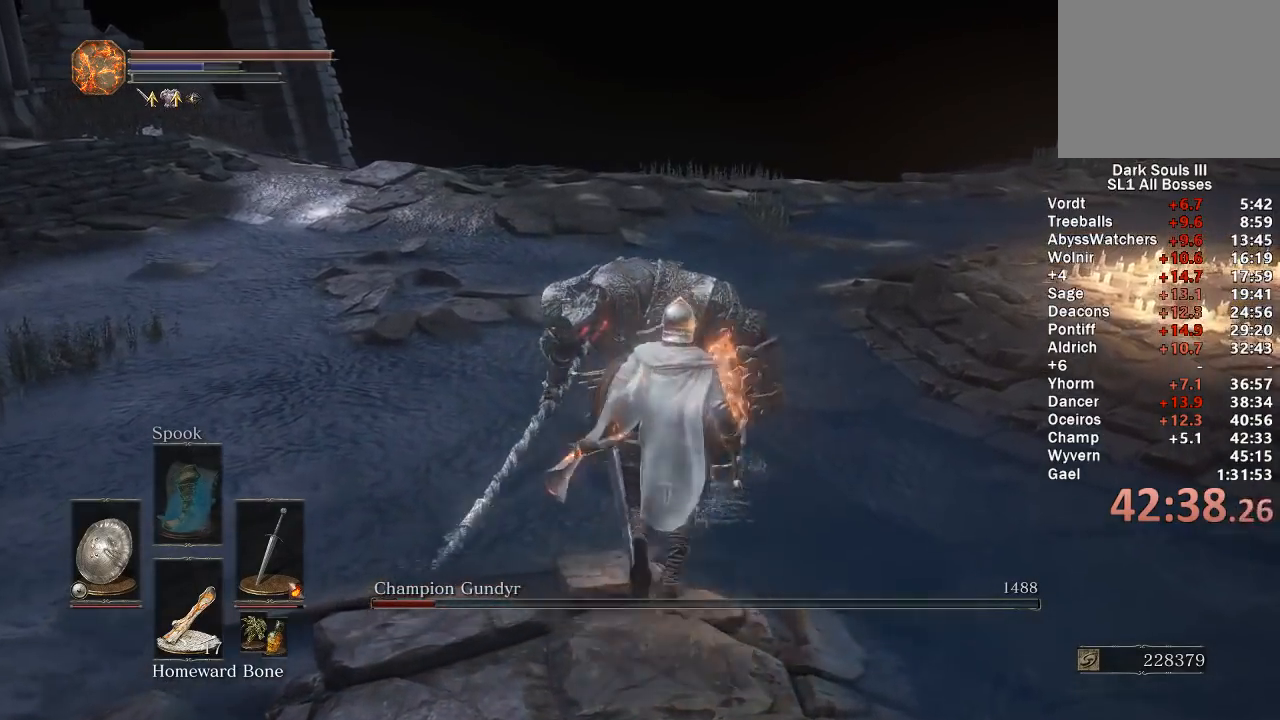
{"buttons": ["R1"], "left_stick": "up", "right_stick": "center", "events": [[50, "R1", "down"], [133, "R1", "up"], [183, "R1", "down"], [267, "R1", "up"], [317, "R1", "down"], [400, "R1", "up"], [483, "R1", "down"]]}
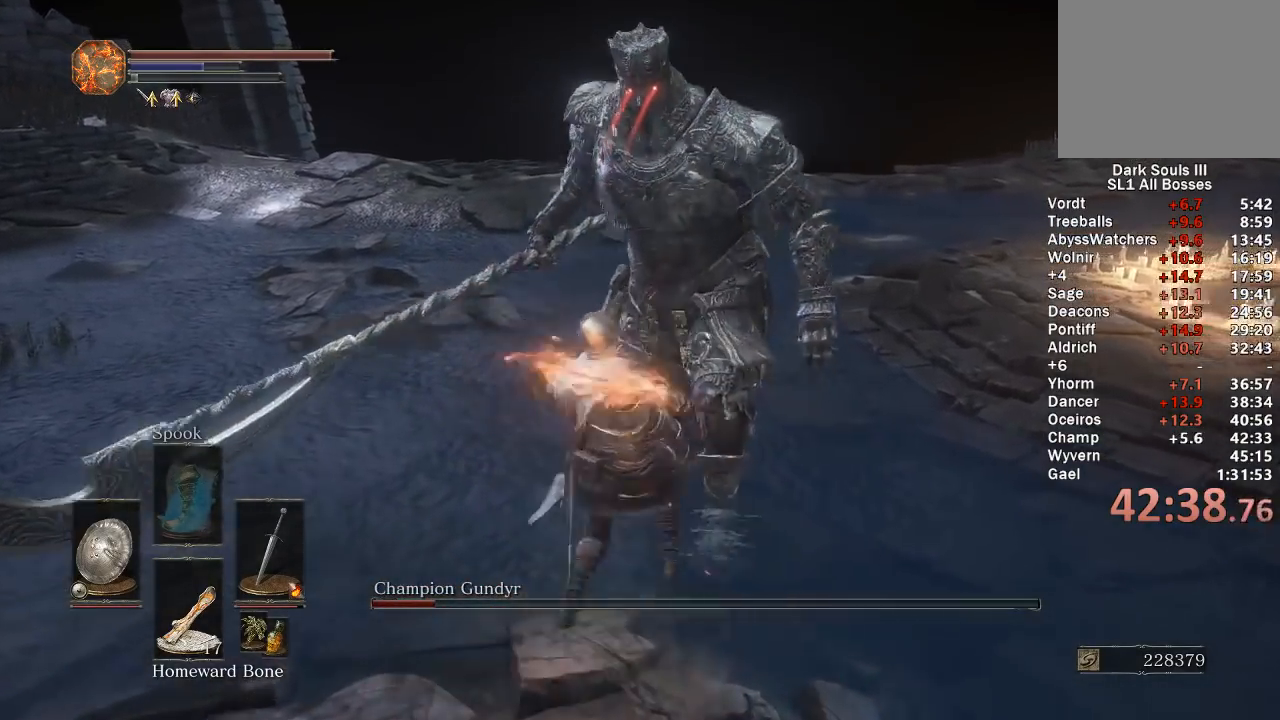
{"buttons": [], "left_stick": "up", "right_stick": "center", "events": [[67, "R1", "up"], [133, "R1", "down"], [233, "R1", "up"], [317, "right_stick", "right"], [467, "right_stick", "center"]]}
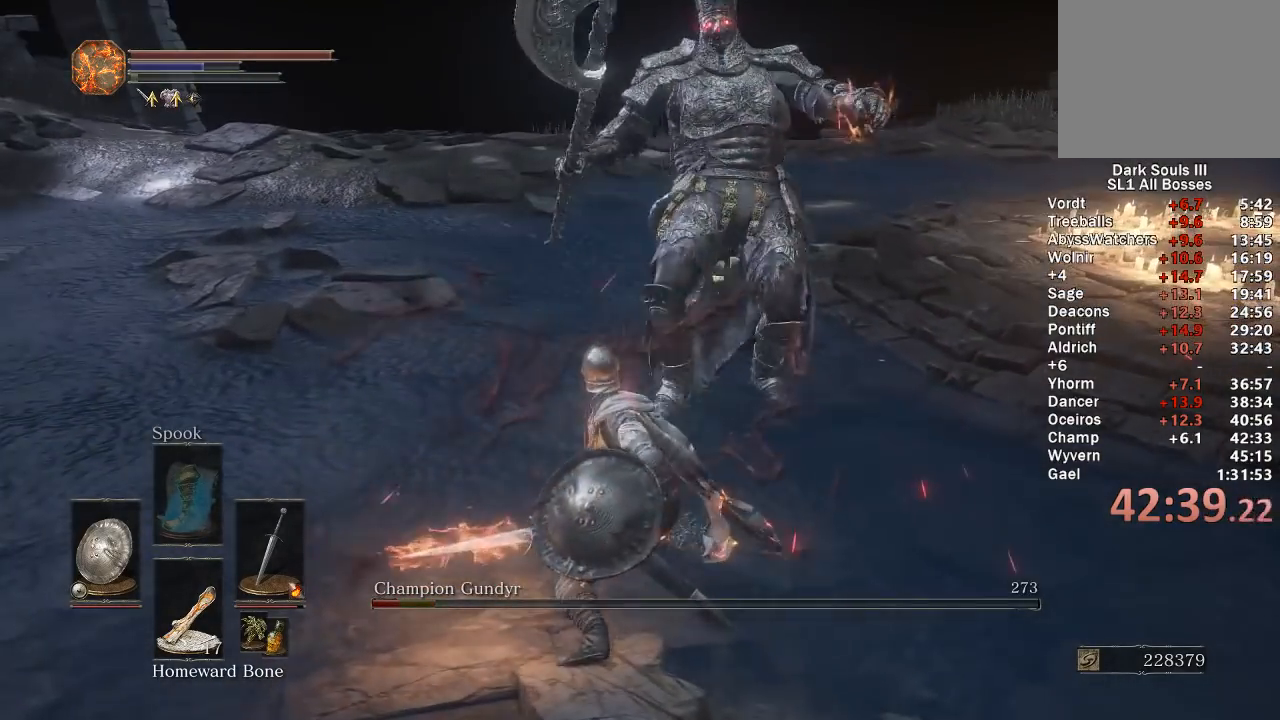
{"buttons": [], "left_stick": "up", "right_stick": "center", "events": [[150, "R1", "down"], [233, "R1", "up"], [300, "R1", "down"], [333, "R1", "up"], [417, "R1", "down"], [483, "R1", "up"]]}
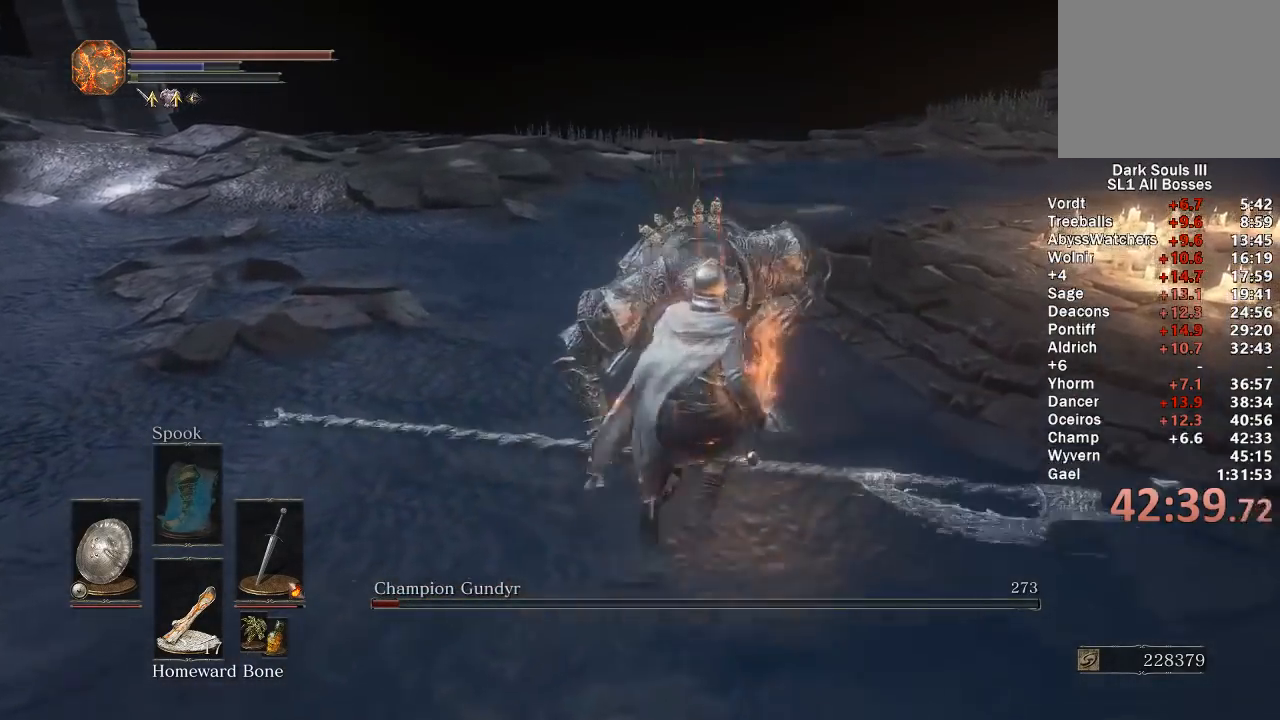
{"buttons": [], "left_stick": "up", "right_stick": "center", "events": [[67, "R1", "down"], [133, "R1", "up"], [200, "R1", "down"], [283, "R1", "up"], [333, "R1", "down"], [450, "R1", "up"]]}
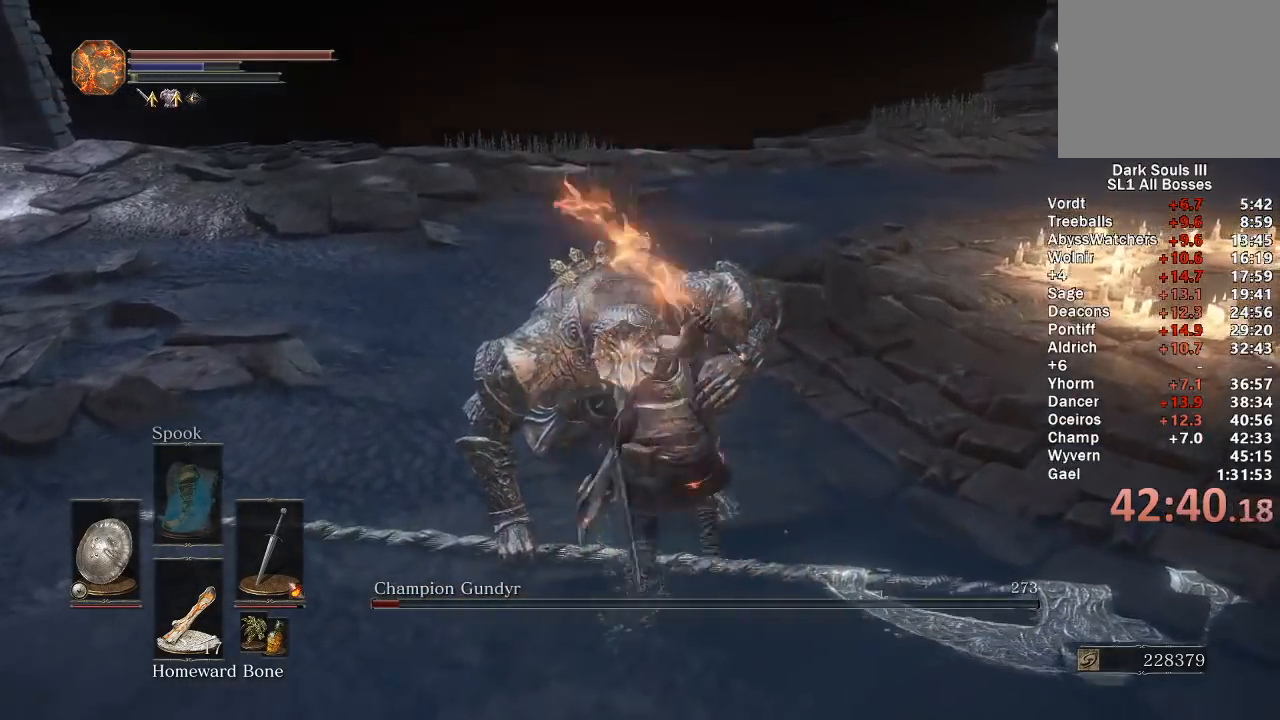
{"buttons": ["X"], "left_stick": "down-left", "right_stick": "center", "events": [[17, "left_stick", "up-left"], [133, "right_stick", "left"], [150, "left_stick", "down-left"], [300, "right_stick", "center"], [433, "X", "down"]]}
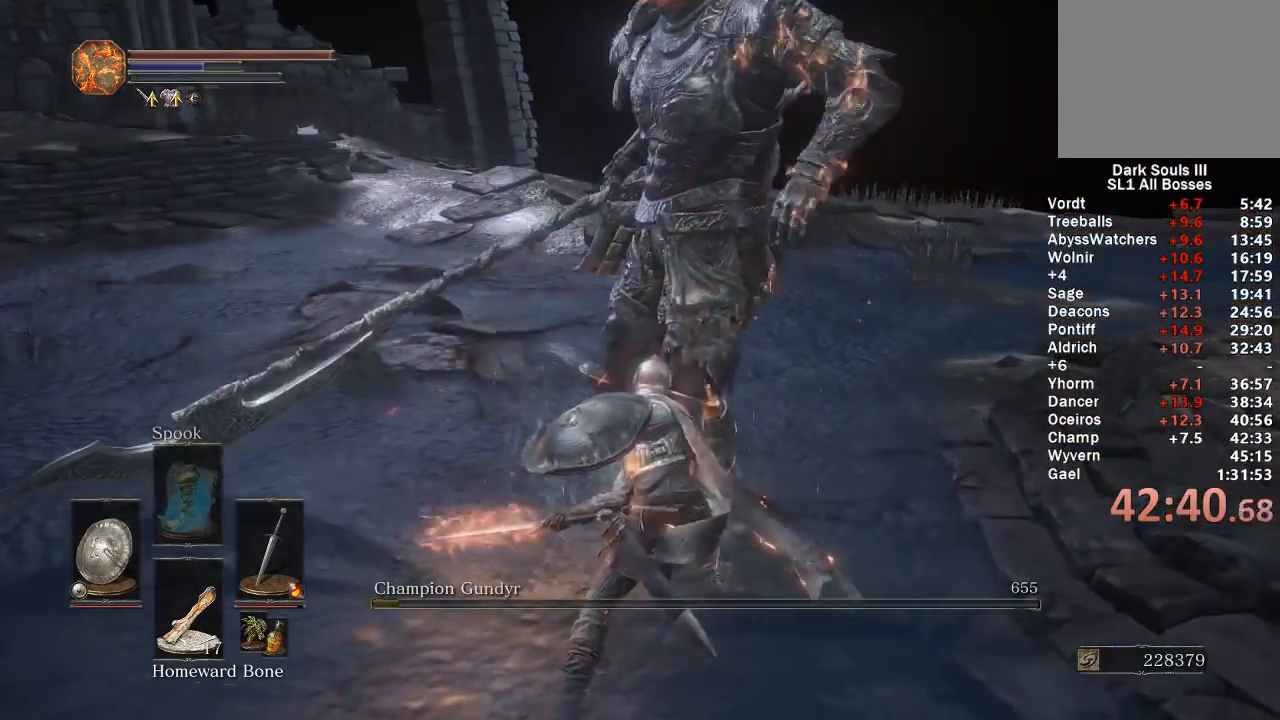
{"buttons": [], "left_stick": "center", "right_stick": "center", "events": [[33, "X", "up"], [283, "right_stick", "right"], [350, "right_stick", "center"], [500, "left_stick", "center"]]}